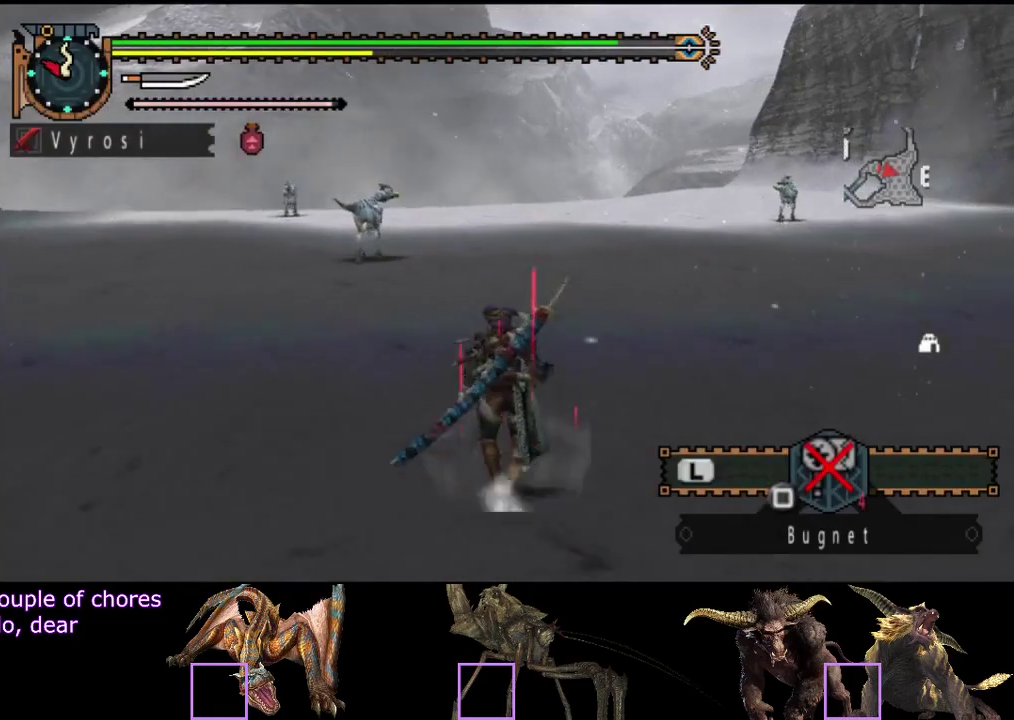
Gameplay with a controller (PlayStation layout); each line is a JSON object with the inputs held at the frame after it. "events" lists button and stick changes between this image and that frame as [ms after this image, input, new state], when the widget could be followed in between. Not read: L3 R3.
{"buttons": [], "left_stick": "up", "right_stick": "center", "events": []}
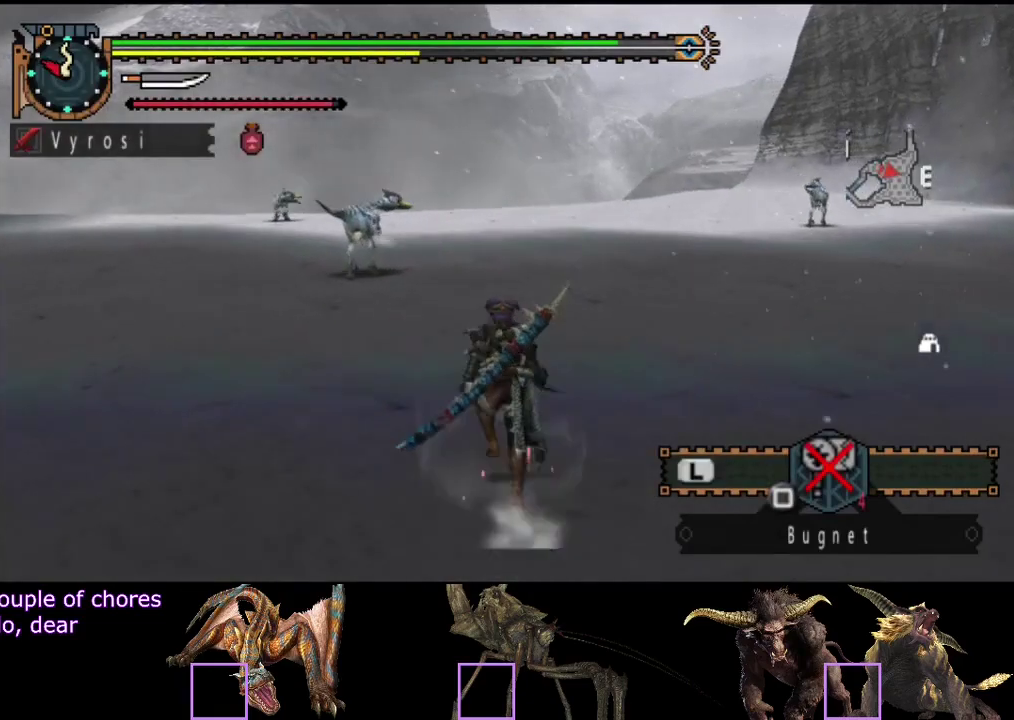
{"buttons": ["R2"], "left_stick": "up", "right_stick": "center", "events": [[350, "R2", "down"]]}
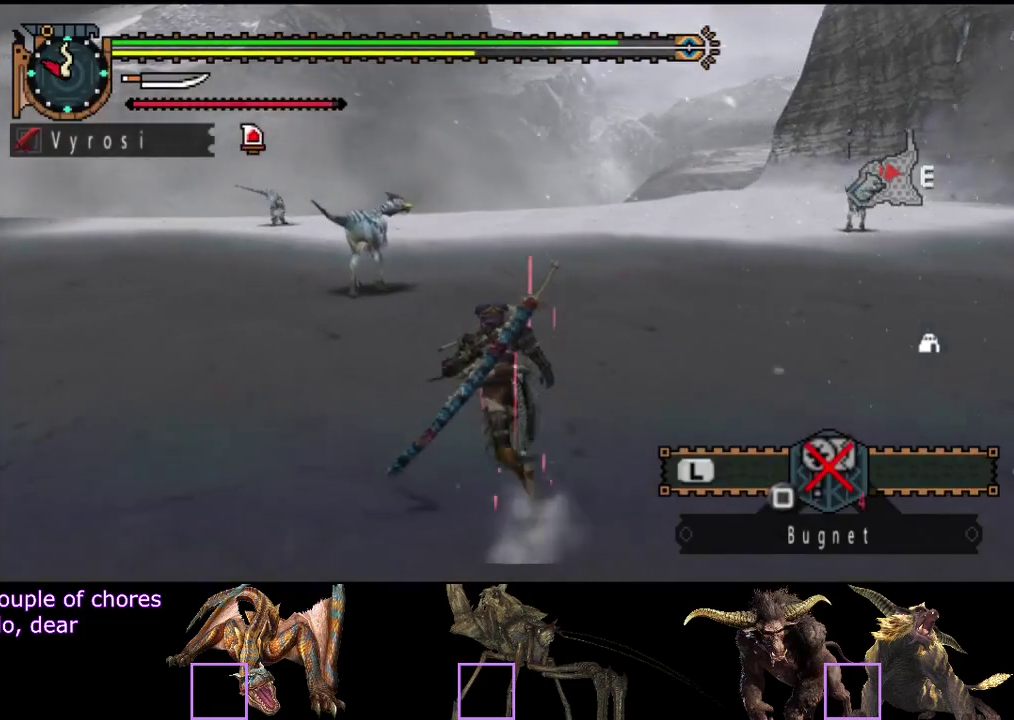
{"buttons": ["TRIANGLE", "R2"], "left_stick": "up", "right_stick": "center", "events": [[483, "TRIANGLE", "down"]]}
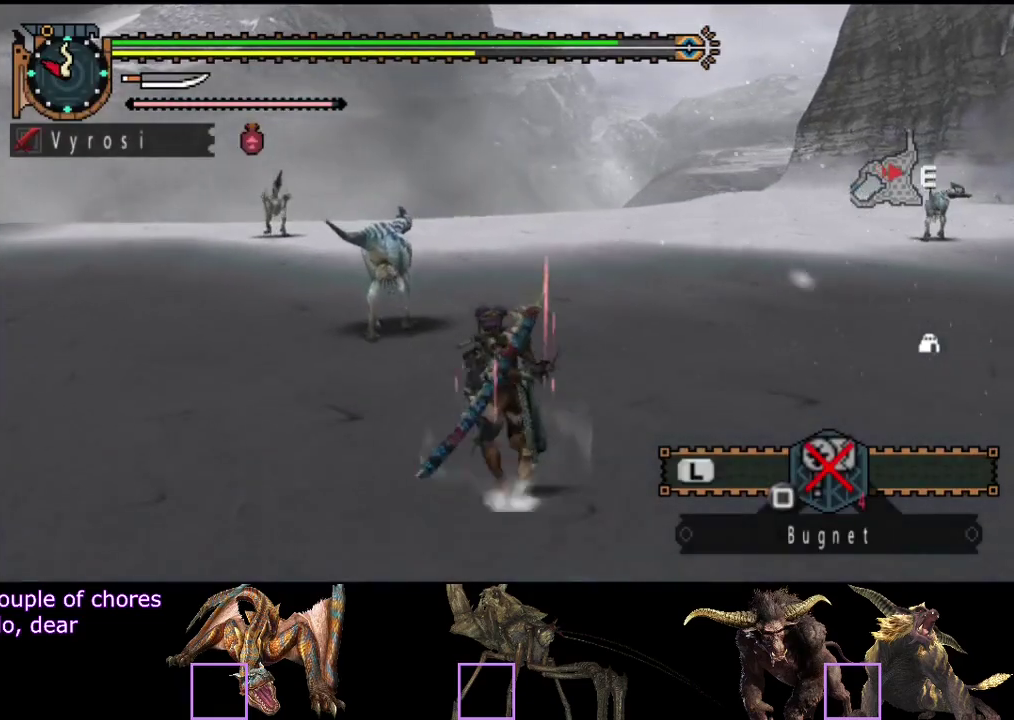
{"buttons": [], "left_stick": "up-left", "right_stick": "center", "events": [[83, "R2", "up"], [117, "TRIANGLE", "up"], [200, "left_stick", "up-left"], [283, "left_stick", "up"], [483, "left_stick", "up-left"]]}
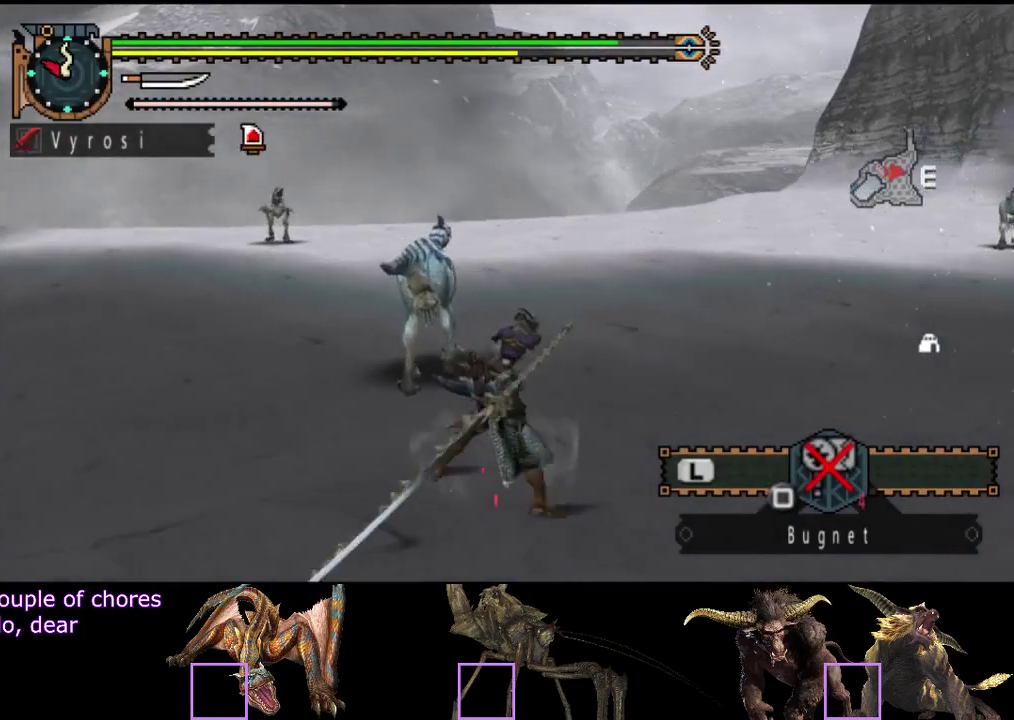
{"buttons": [], "left_stick": "center", "right_stick": "center", "events": [[200, "left_stick", "center"]]}
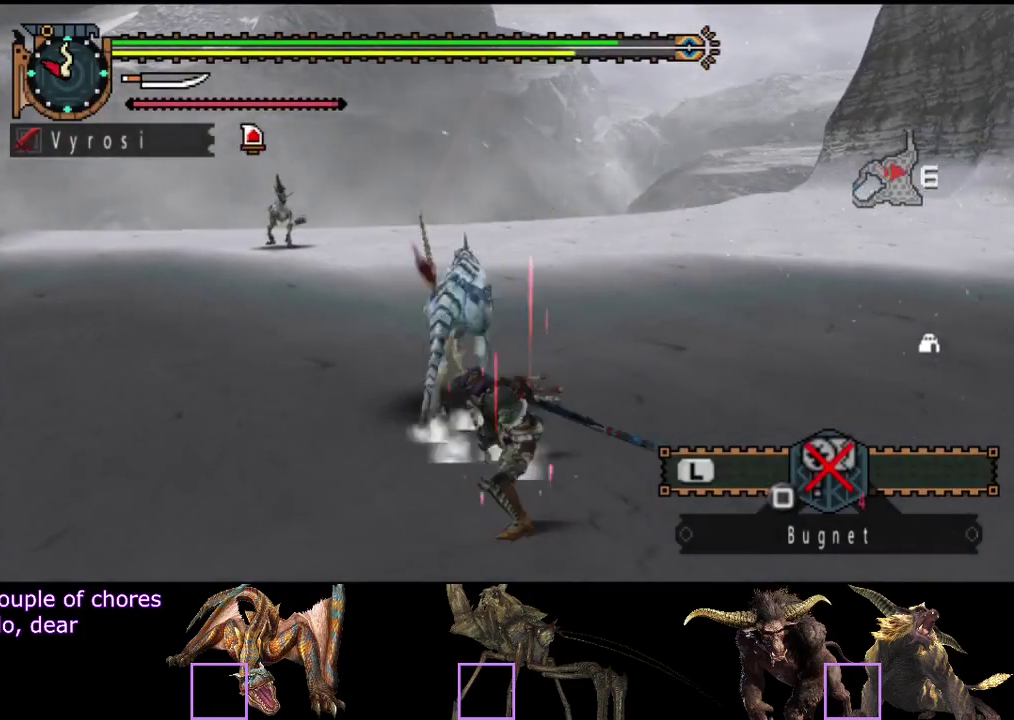
{"buttons": [], "left_stick": "center", "right_stick": "center", "events": [[33, "CIRCLE", "down"], [133, "CIRCLE", "up"], [200, "CIRCLE", "down"], [300, "CIRCLE", "up"]]}
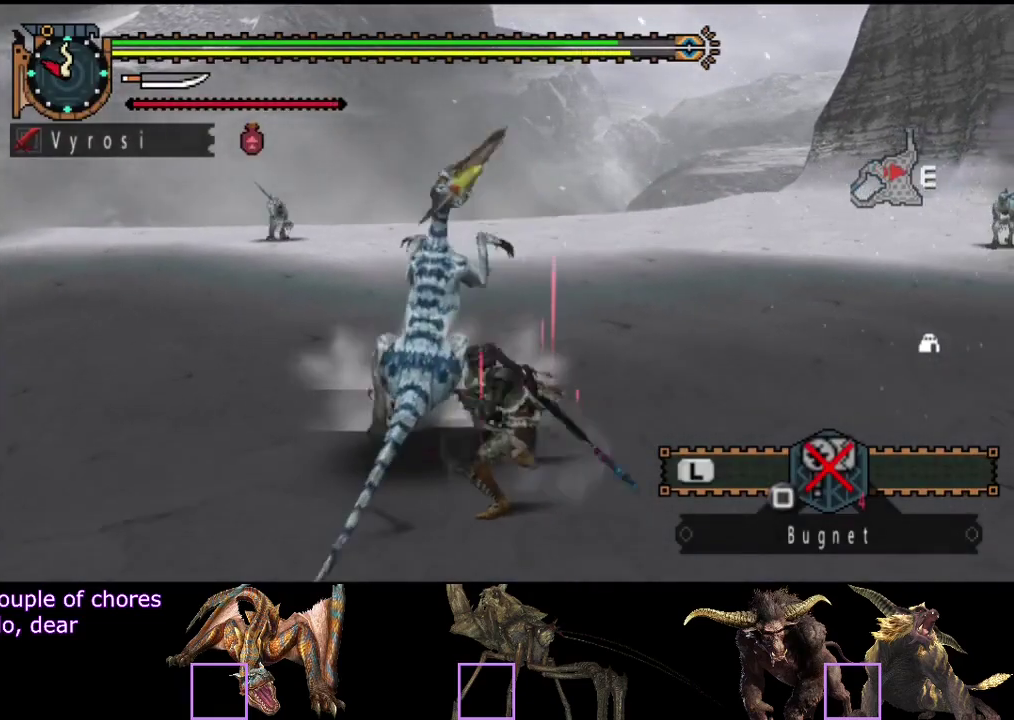
{"buttons": [], "left_stick": "center", "right_stick": "center", "events": []}
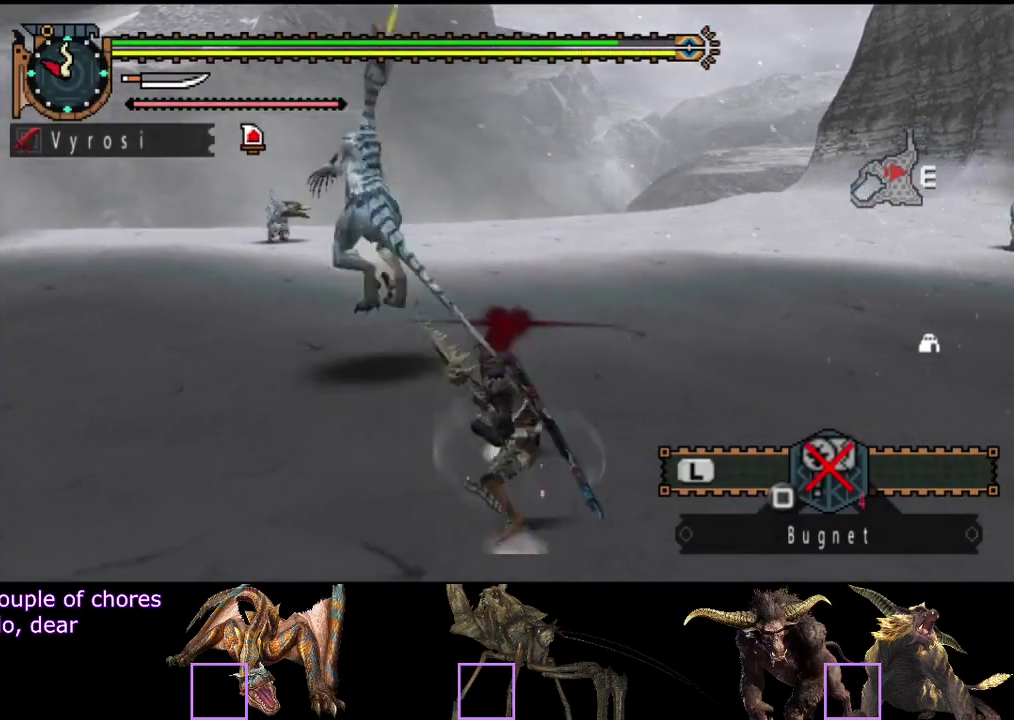
{"buttons": [], "left_stick": "center", "right_stick": "center", "events": []}
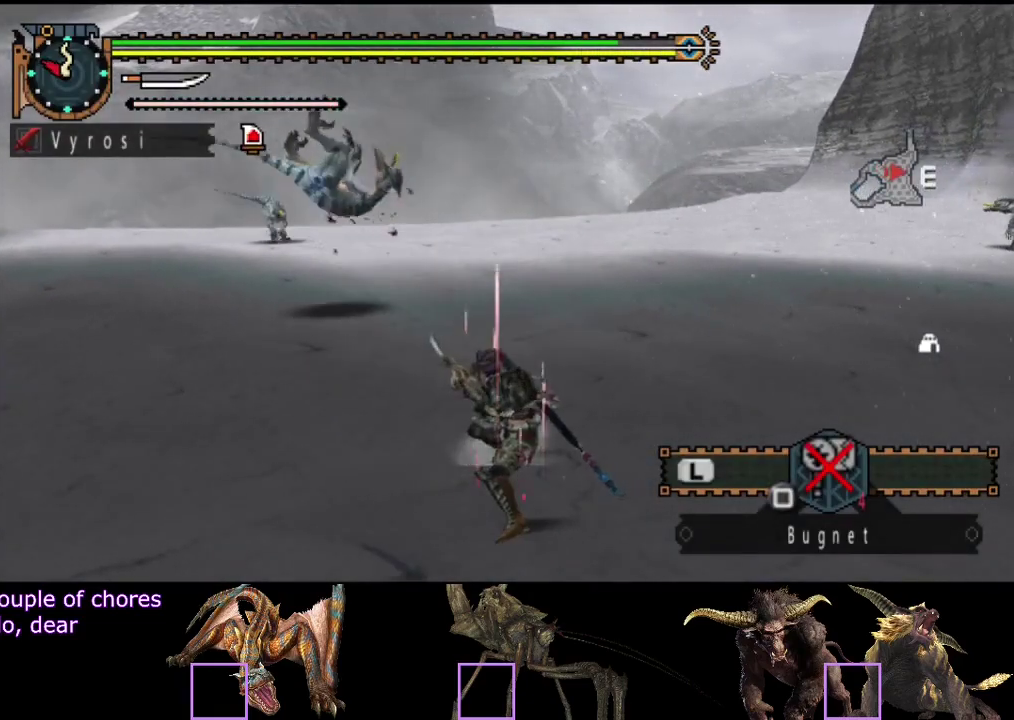
{"buttons": [], "left_stick": "center", "right_stick": "center", "events": []}
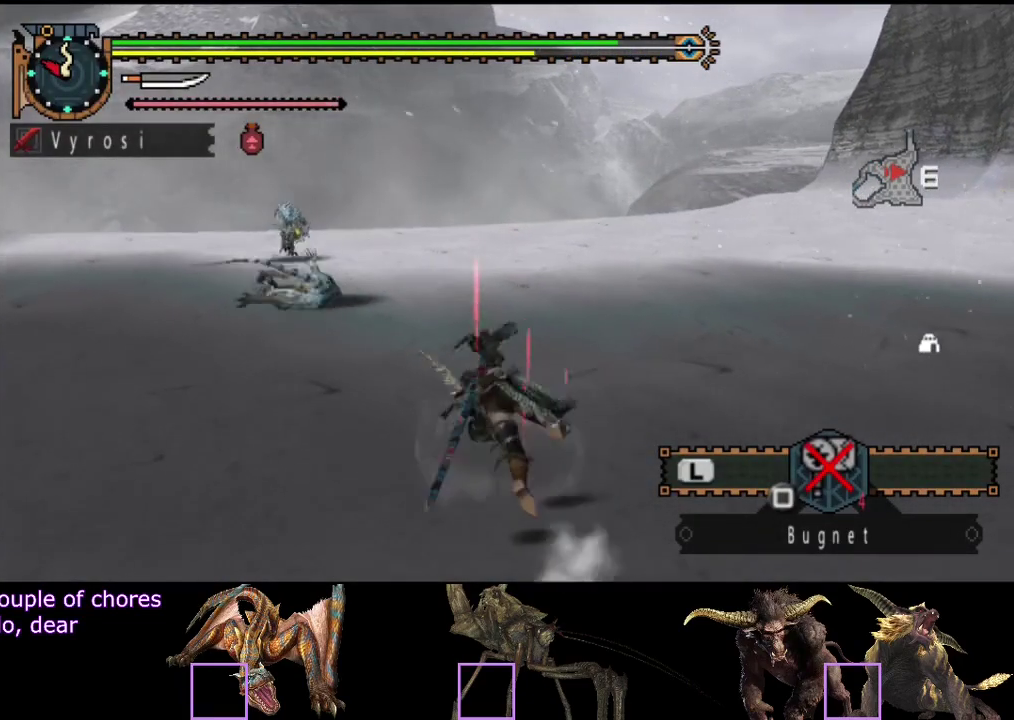
{"buttons": [], "left_stick": "up", "right_stick": "center", "events": [[333, "left_stick", "up"]]}
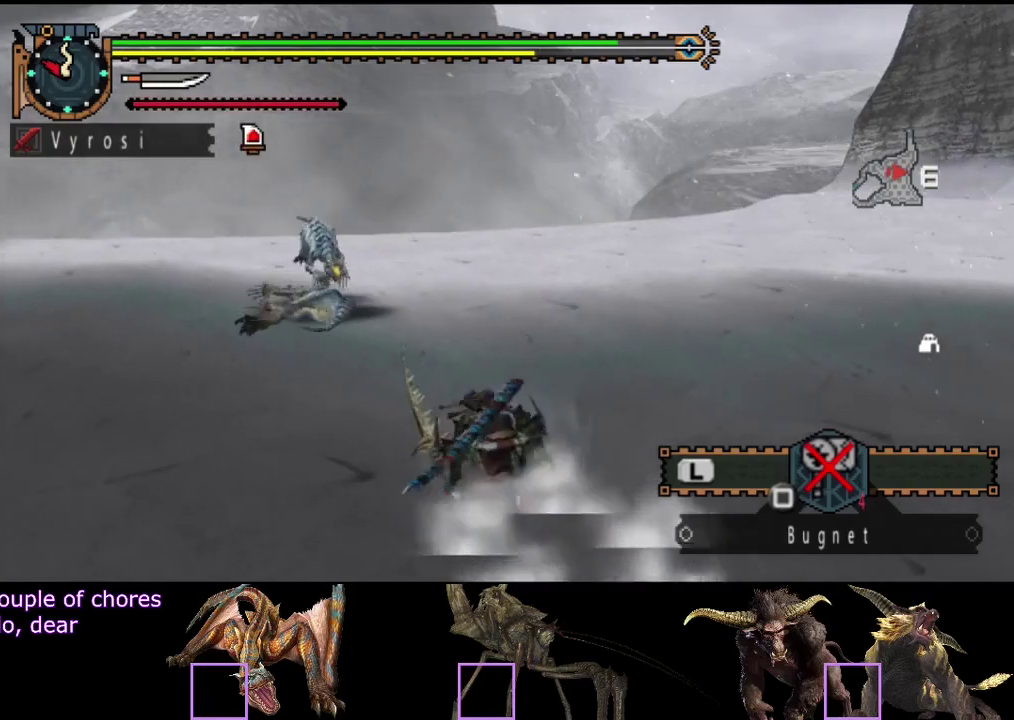
{"buttons": [], "left_stick": "up", "right_stick": "center", "events": [[400, "CIRCLE", "down"], [500, "CIRCLE", "up"]]}
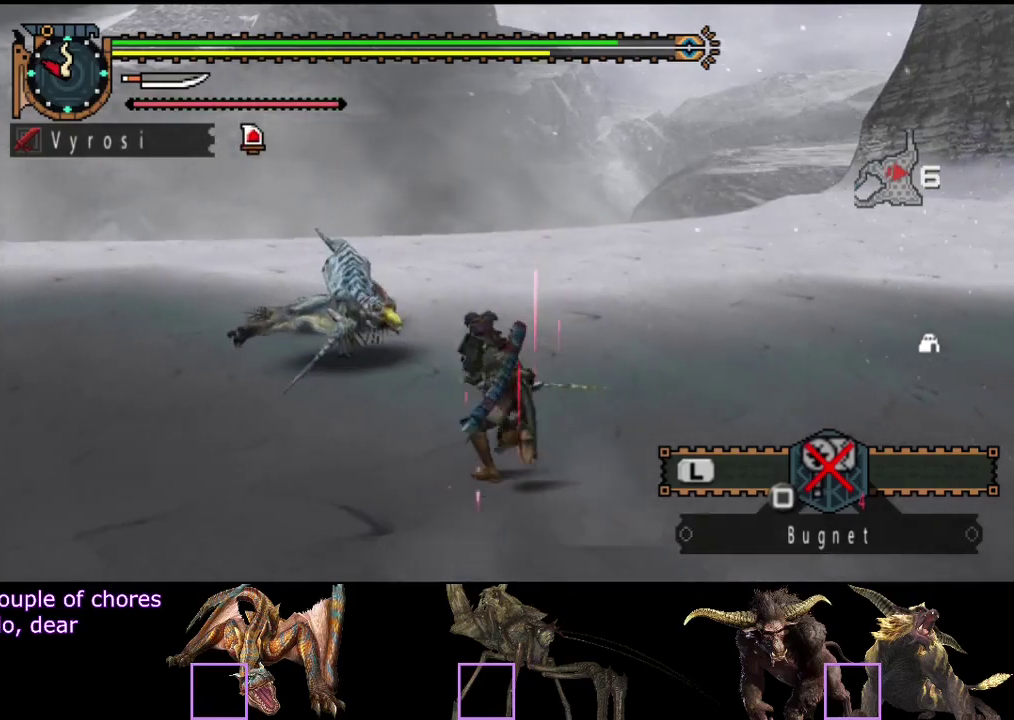
{"buttons": [], "left_stick": "up-left", "right_stick": "center", "events": [[200, "TRIANGLE", "down"], [233, "left_stick", "up-left"], [300, "TRIANGLE", "up"], [367, "TRIANGLE", "down"], [433, "TRIANGLE", "up"]]}
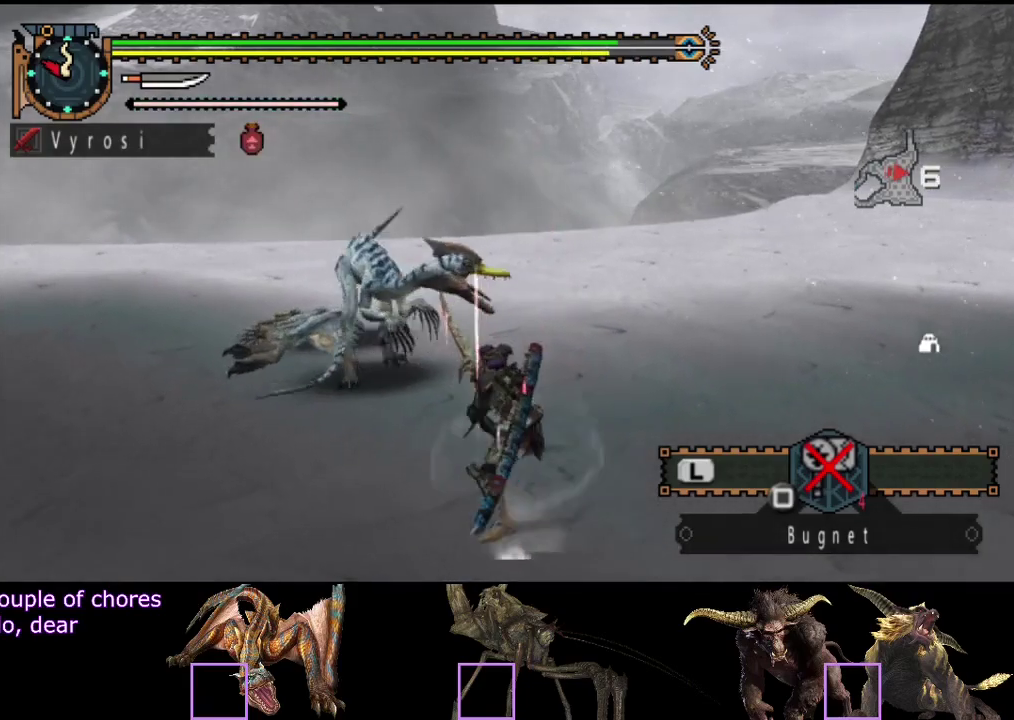
{"buttons": ["TRIANGLE"], "left_stick": "up-left", "right_stick": "center", "events": [[33, "TRIANGLE", "down"], [100, "TRIANGLE", "up"], [117, "left_stick", "left"], [150, "TRIANGLE", "down"], [217, "TRIANGLE", "up"], [217, "left_stick", "up-left"], [283, "TRIANGLE", "down"], [383, "TRIANGLE", "up"], [450, "TRIANGLE", "down"]]}
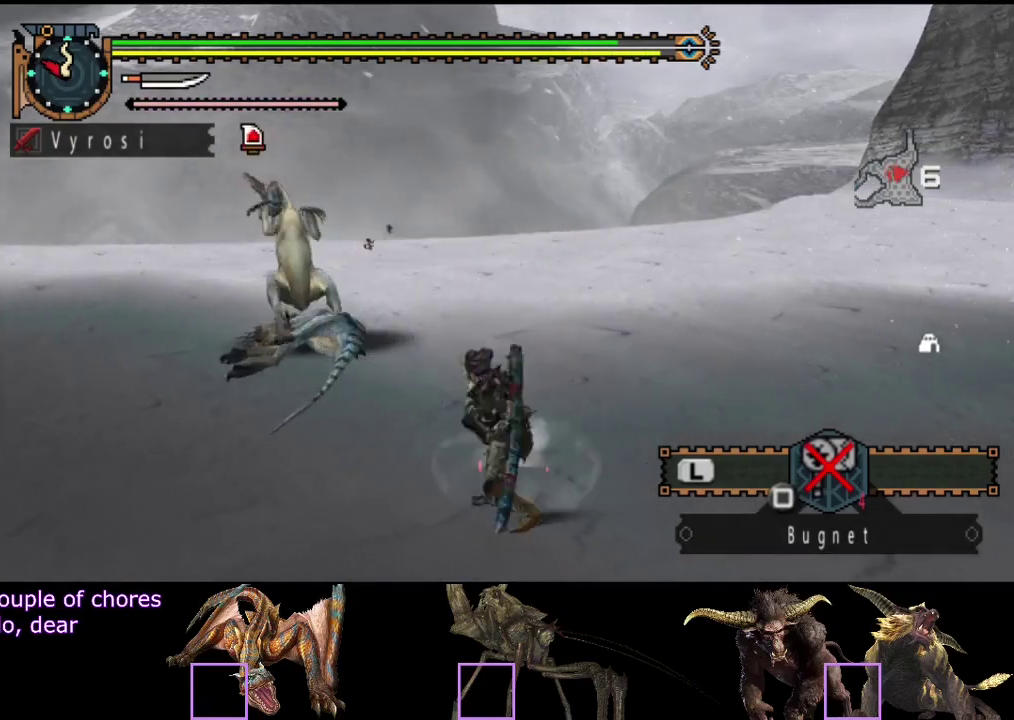
{"buttons": [], "left_stick": "center", "right_stick": "center", "events": [[83, "TRIANGLE", "up"], [317, "left_stick", "center"]]}
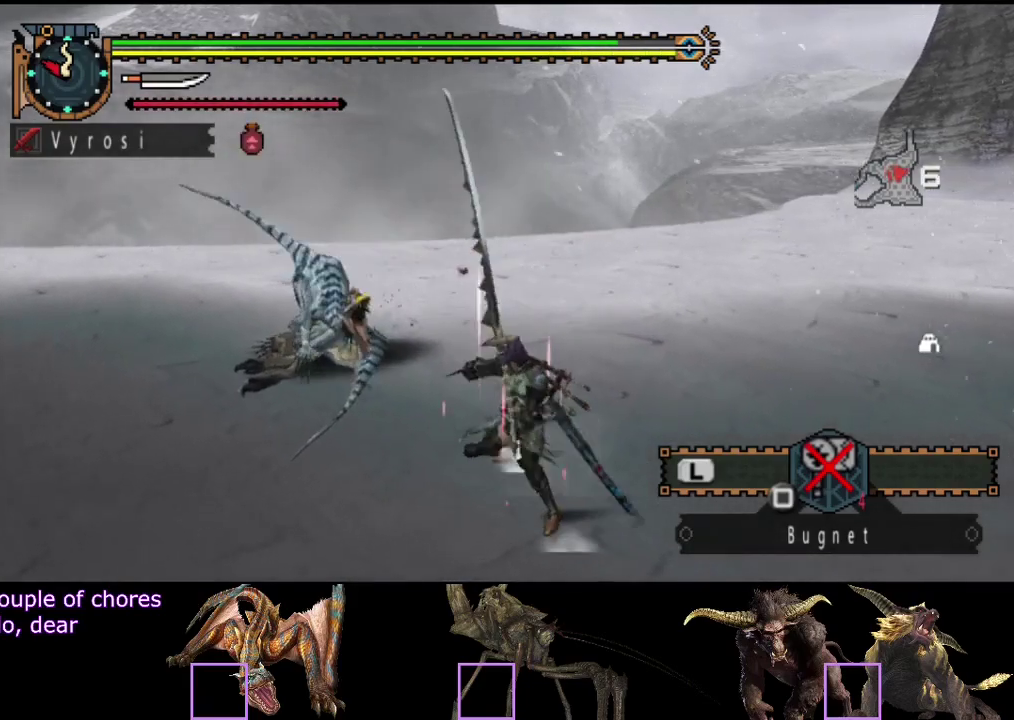
{"buttons": [], "left_stick": "center", "right_stick": "center", "events": []}
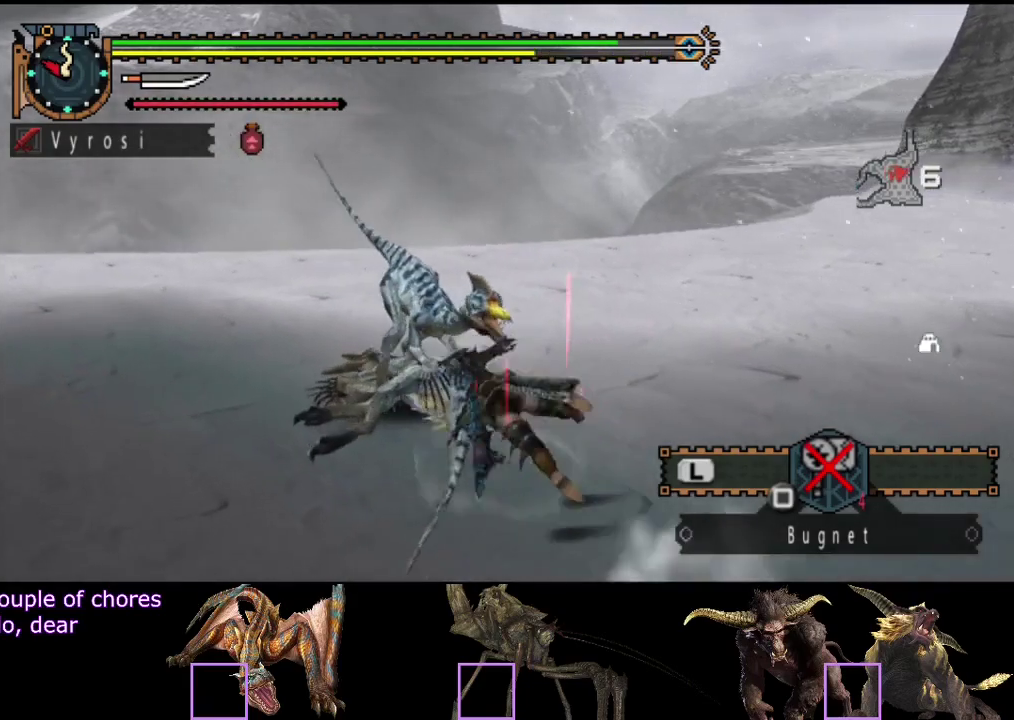
{"buttons": [], "left_stick": "up", "right_stick": "center", "events": [[367, "left_stick", "up"]]}
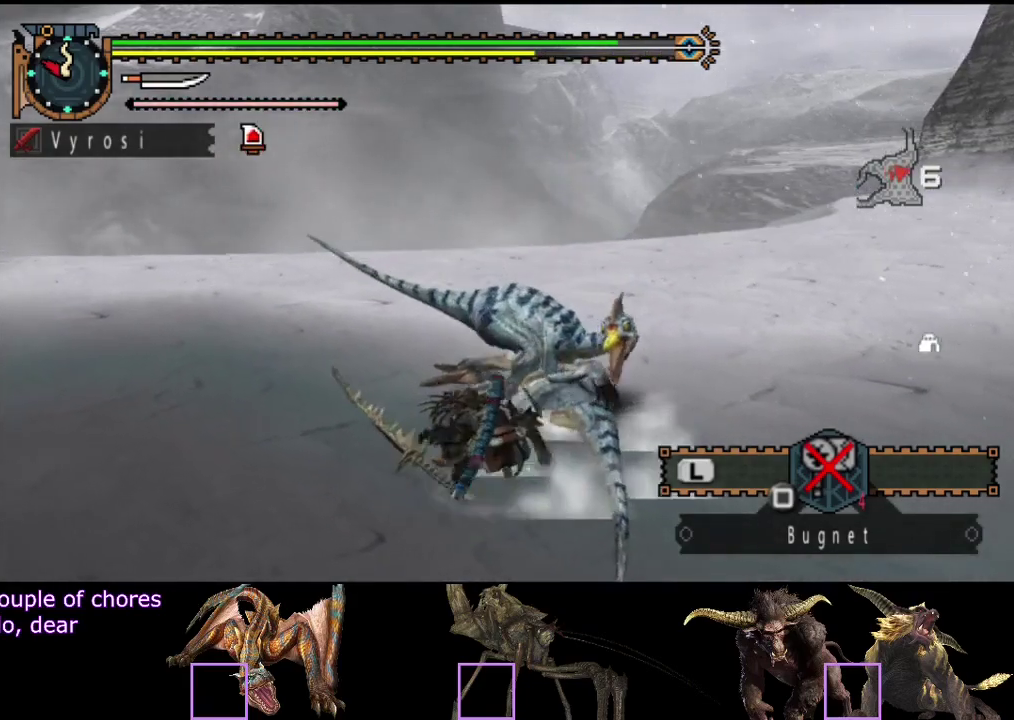
{"buttons": [], "left_stick": "up", "right_stick": "center", "events": [[233, "CIRCLE", "down"], [333, "CIRCLE", "up"], [400, "CIRCLE", "down"], [500, "CIRCLE", "up"]]}
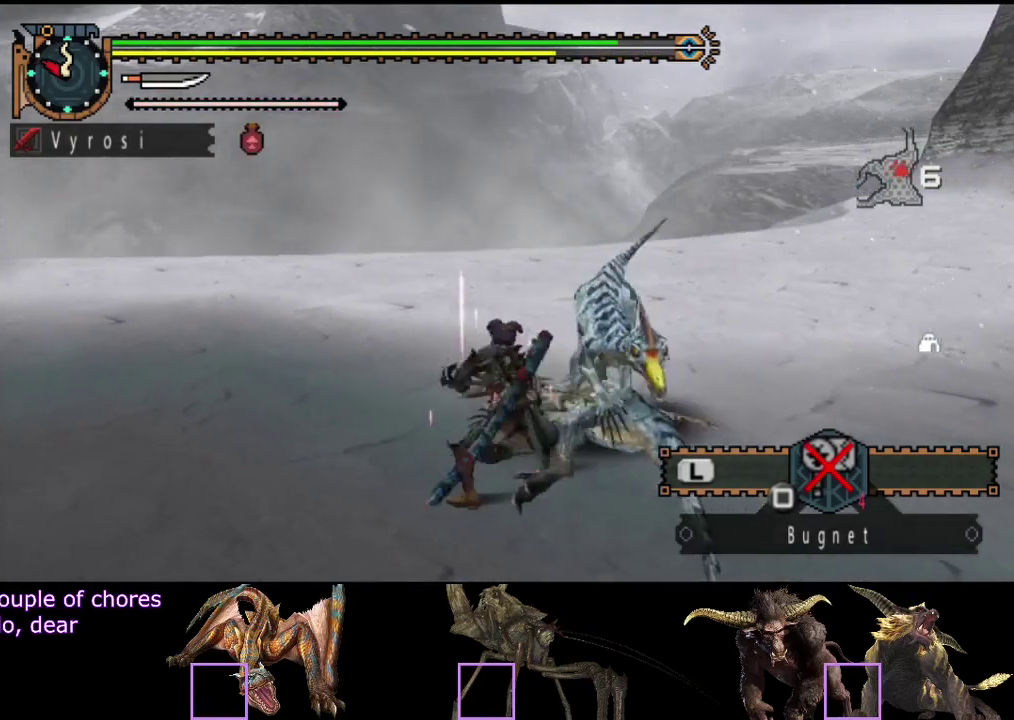
{"buttons": [], "left_stick": "center", "right_stick": "center", "events": [[67, "left_stick", "center"]]}
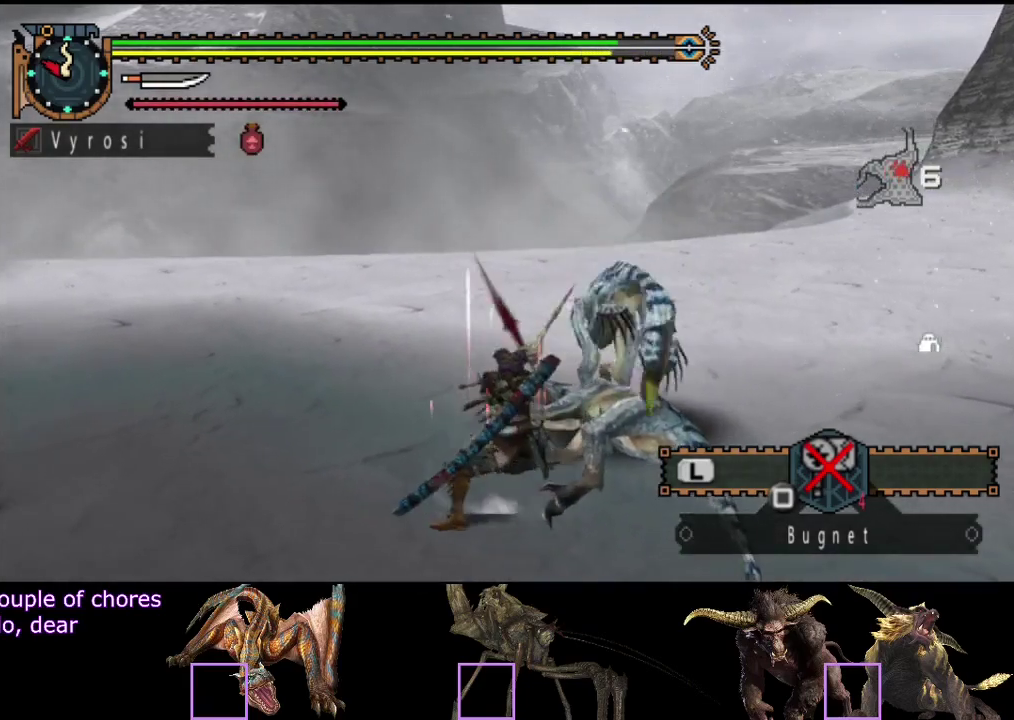
{"buttons": [], "left_stick": "center", "right_stick": "center", "events": [[150, "right_stick", "right"], [350, "right_stick", "center"]]}
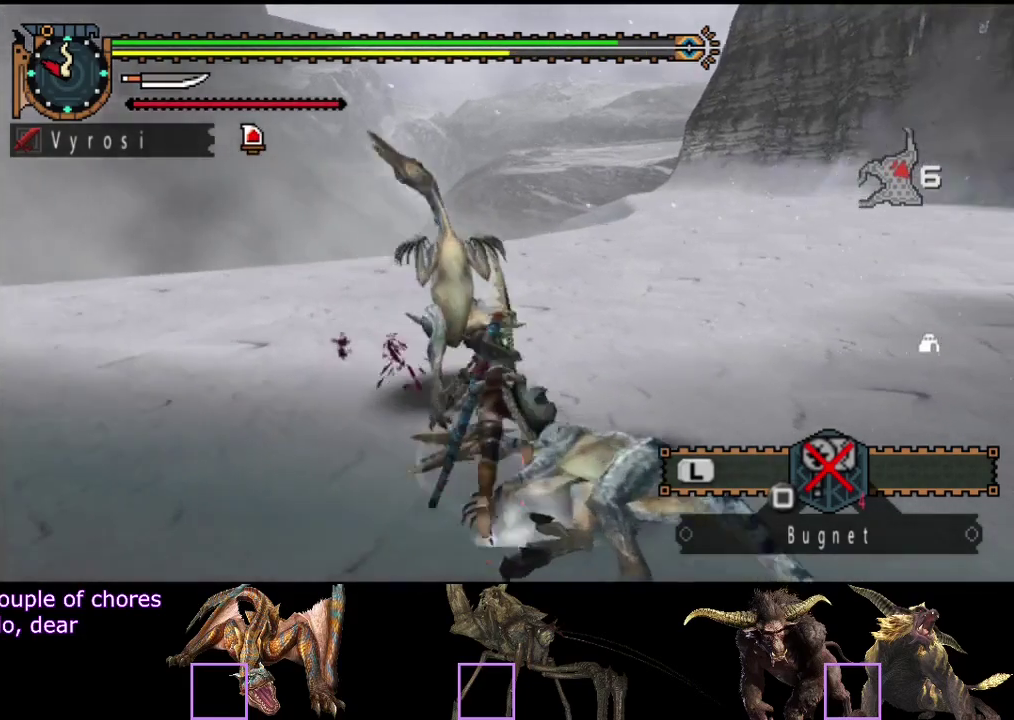
{"buttons": [], "left_stick": "center", "right_stick": "center", "events": [[117, "CIRCLE", "down"], [117, "TRIANGLE", "down"], [250, "TRIANGLE", "up"], [283, "CIRCLE", "up"]]}
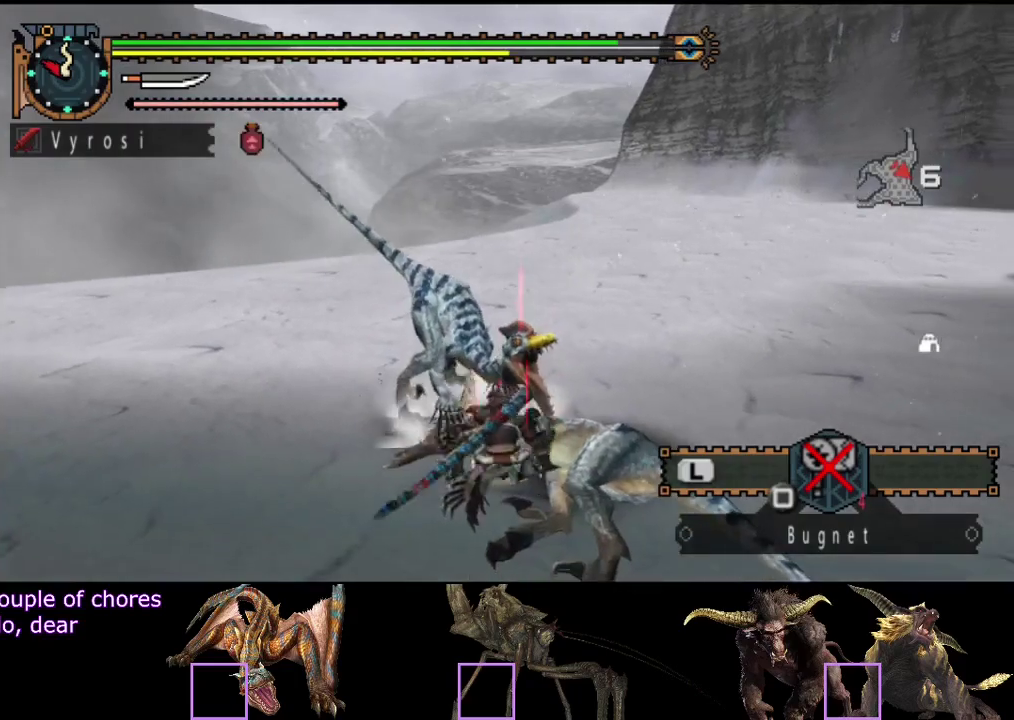
{"buttons": ["CIRCLE"], "left_stick": "center", "right_stick": "center", "events": [[250, "CIRCLE", "down"], [250, "TRIANGLE", "down"], [333, "TRIANGLE", "up"], [367, "CIRCLE", "up"], [433, "CIRCLE", "down"], [433, "TRIANGLE", "down"], [500, "TRIANGLE", "up"]]}
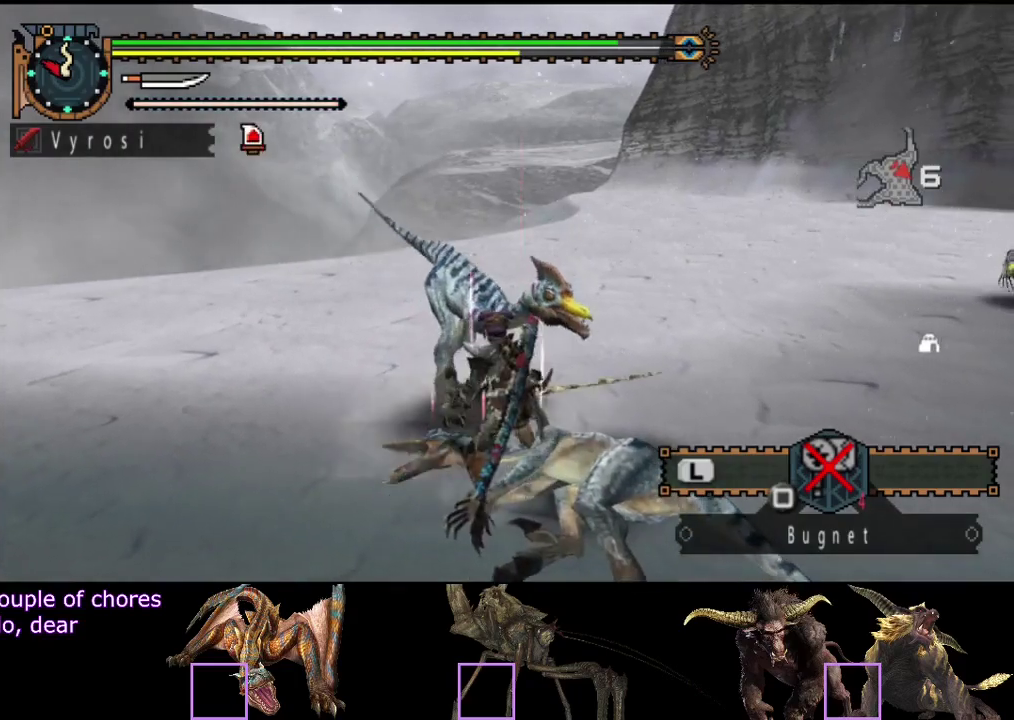
{"buttons": [], "left_stick": "center", "right_stick": "center", "events": [[33, "CIRCLE", "up"]]}
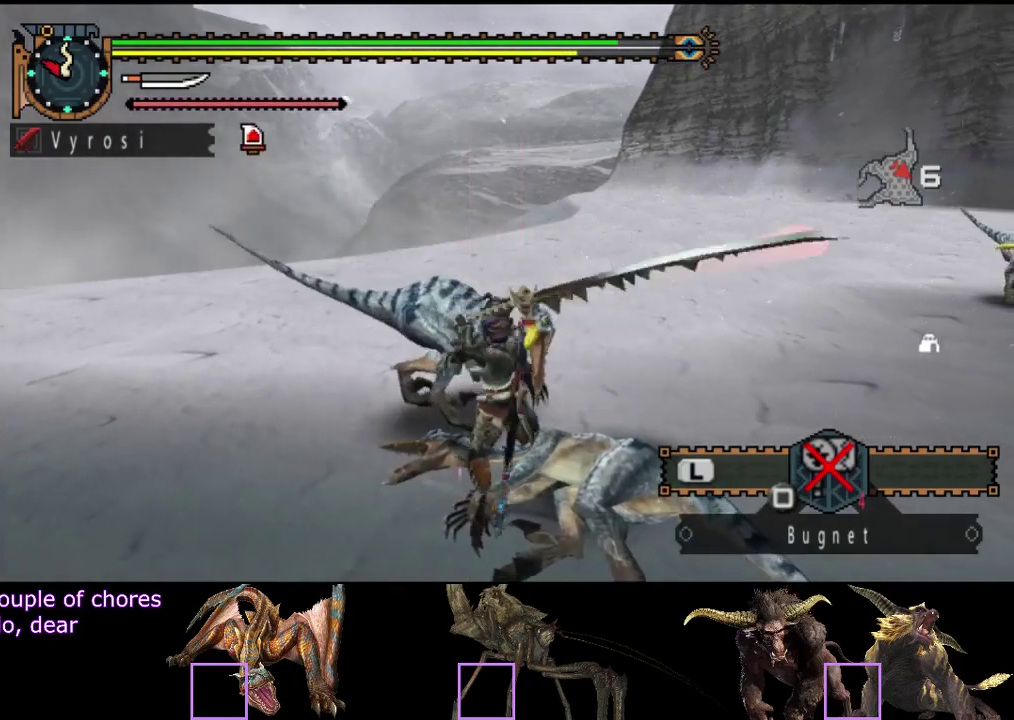
{"buttons": [], "left_stick": "center", "right_stick": "right", "events": [[433, "right_stick", "right"]]}
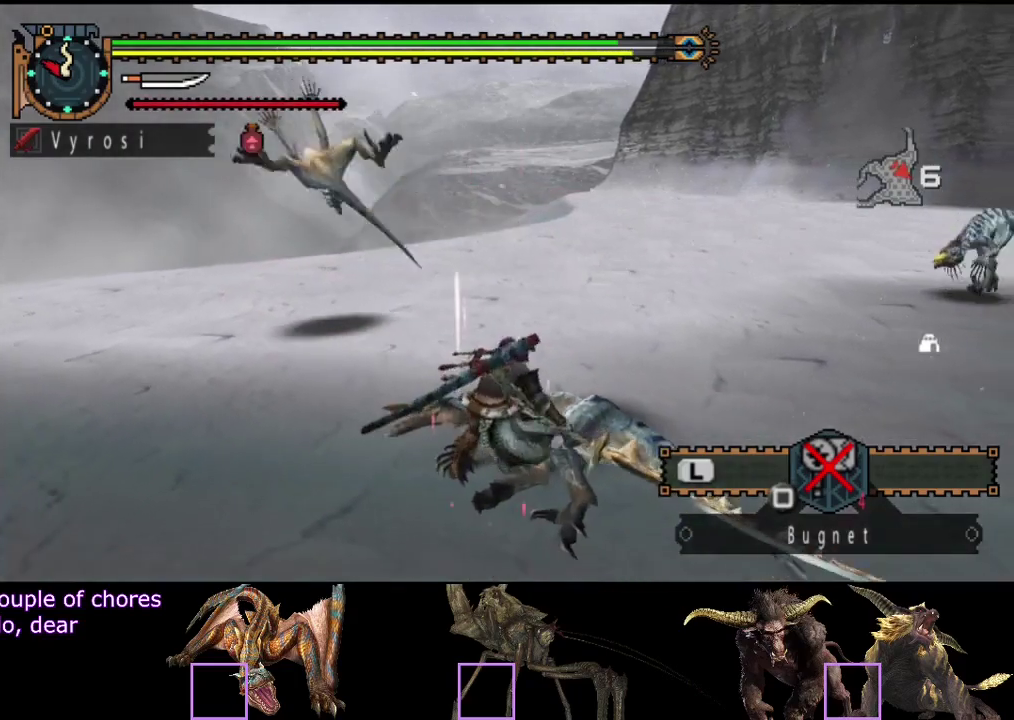
{"buttons": [], "left_stick": "center", "right_stick": "center", "events": [[133, "right_stick", "center"]]}
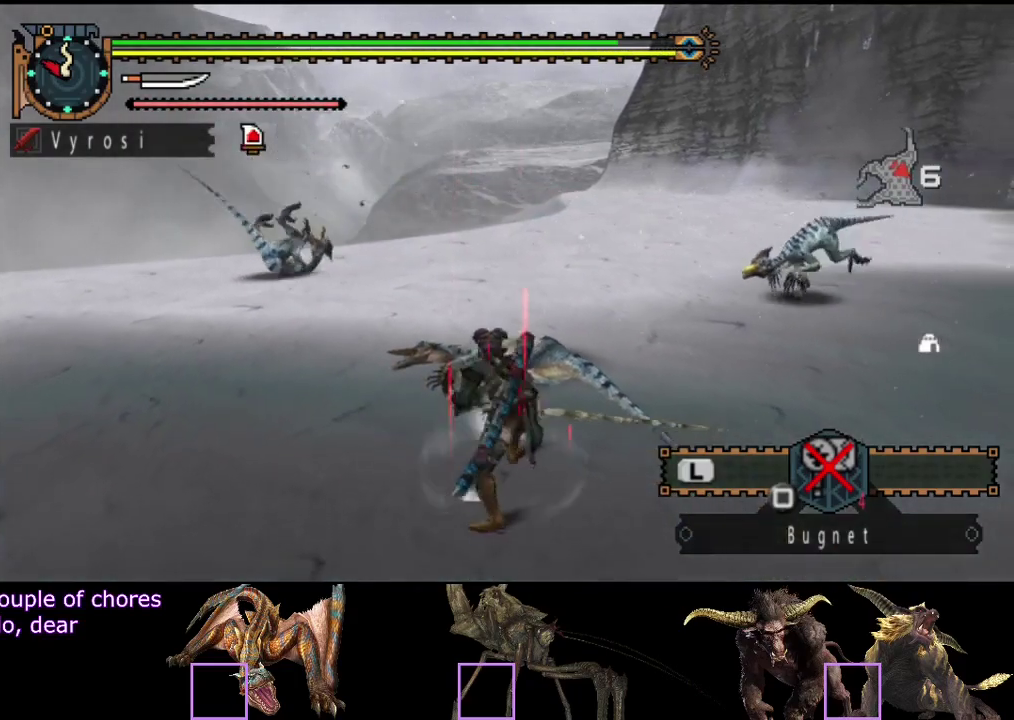
{"buttons": [], "left_stick": "center", "right_stick": "center", "events": []}
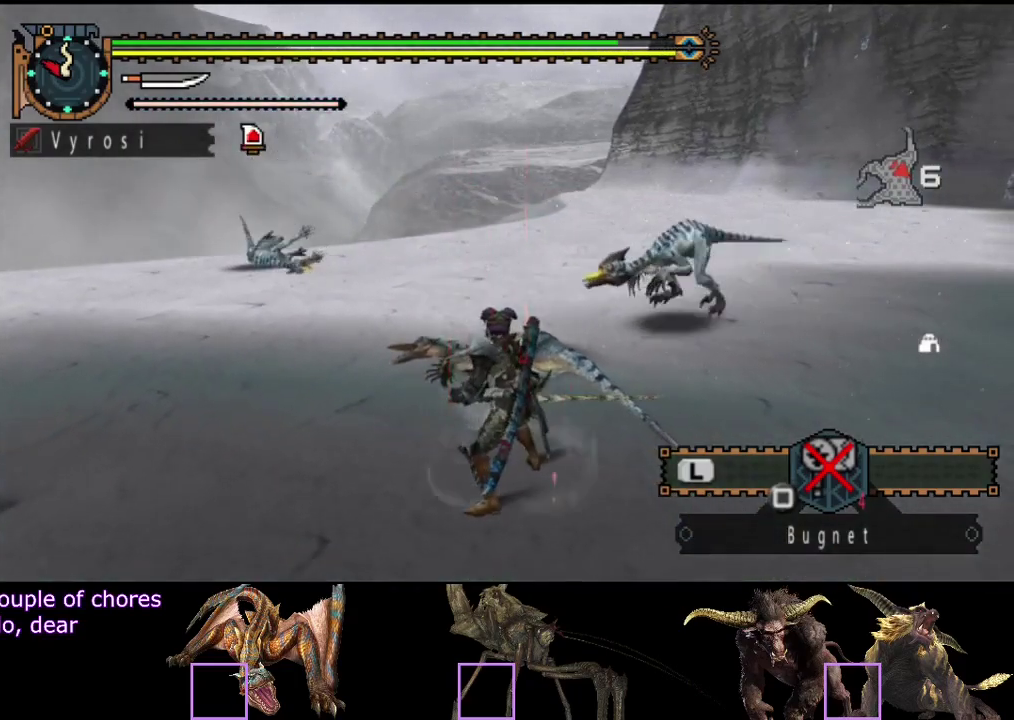
{"buttons": [], "left_stick": "center", "right_stick": "center", "events": []}
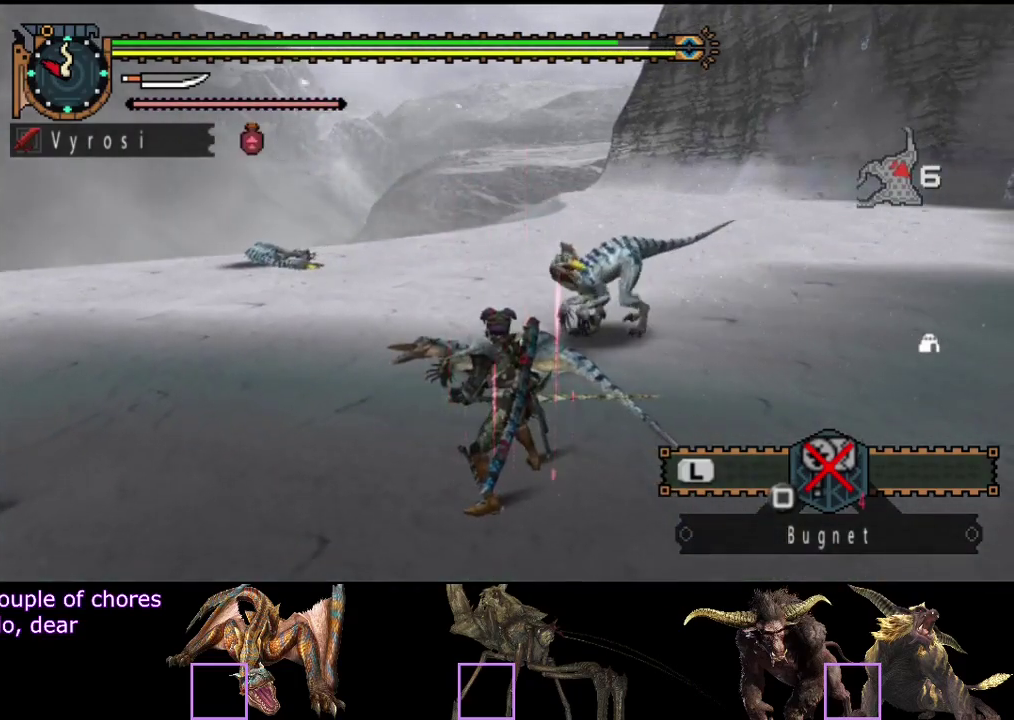
{"buttons": [], "left_stick": "right", "right_stick": "center", "events": [[183, "left_stick", "right"]]}
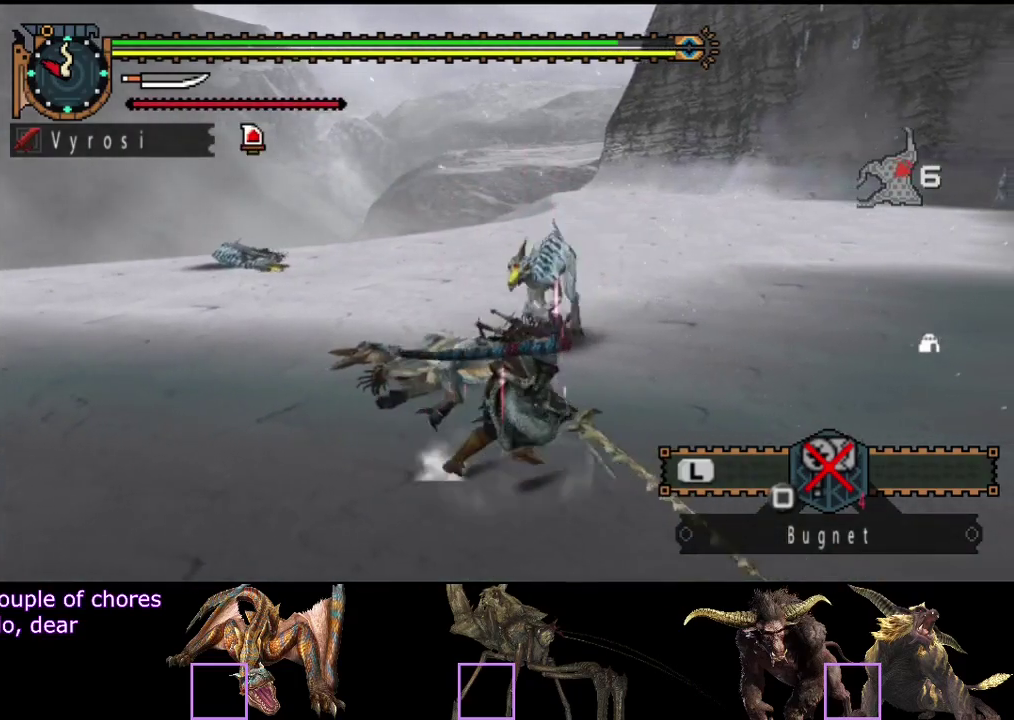
{"buttons": [], "left_stick": "up-right", "right_stick": "center", "events": [[400, "left_stick", "up-right"]]}
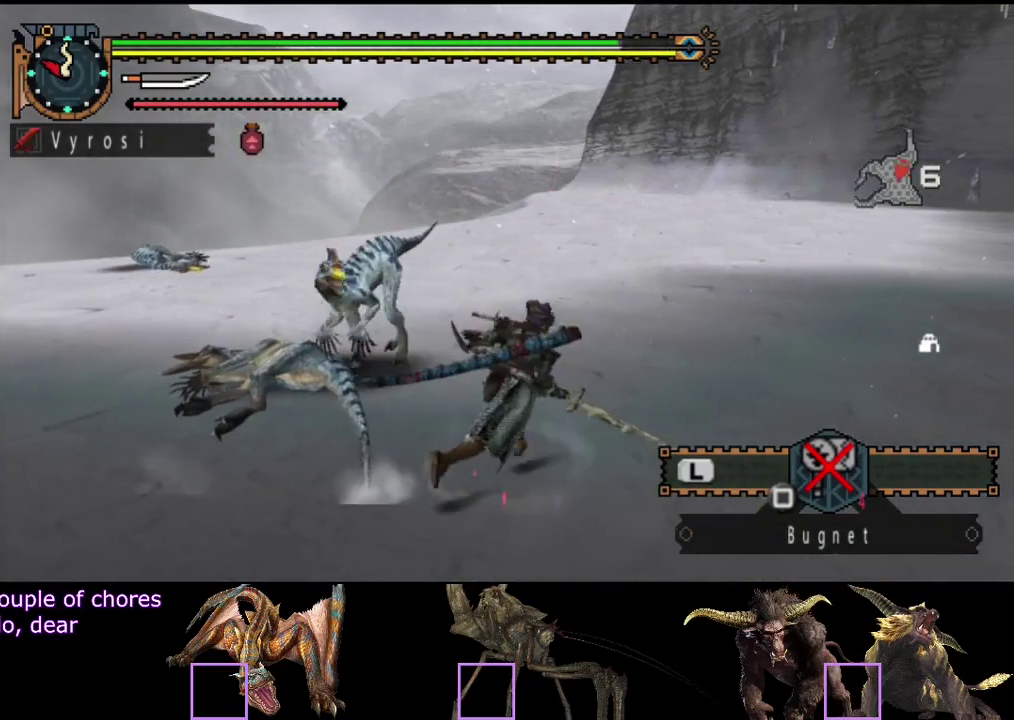
{"buttons": [], "left_stick": "up", "right_stick": "left", "events": [[67, "left_stick", "up"], [367, "right_stick", "left"]]}